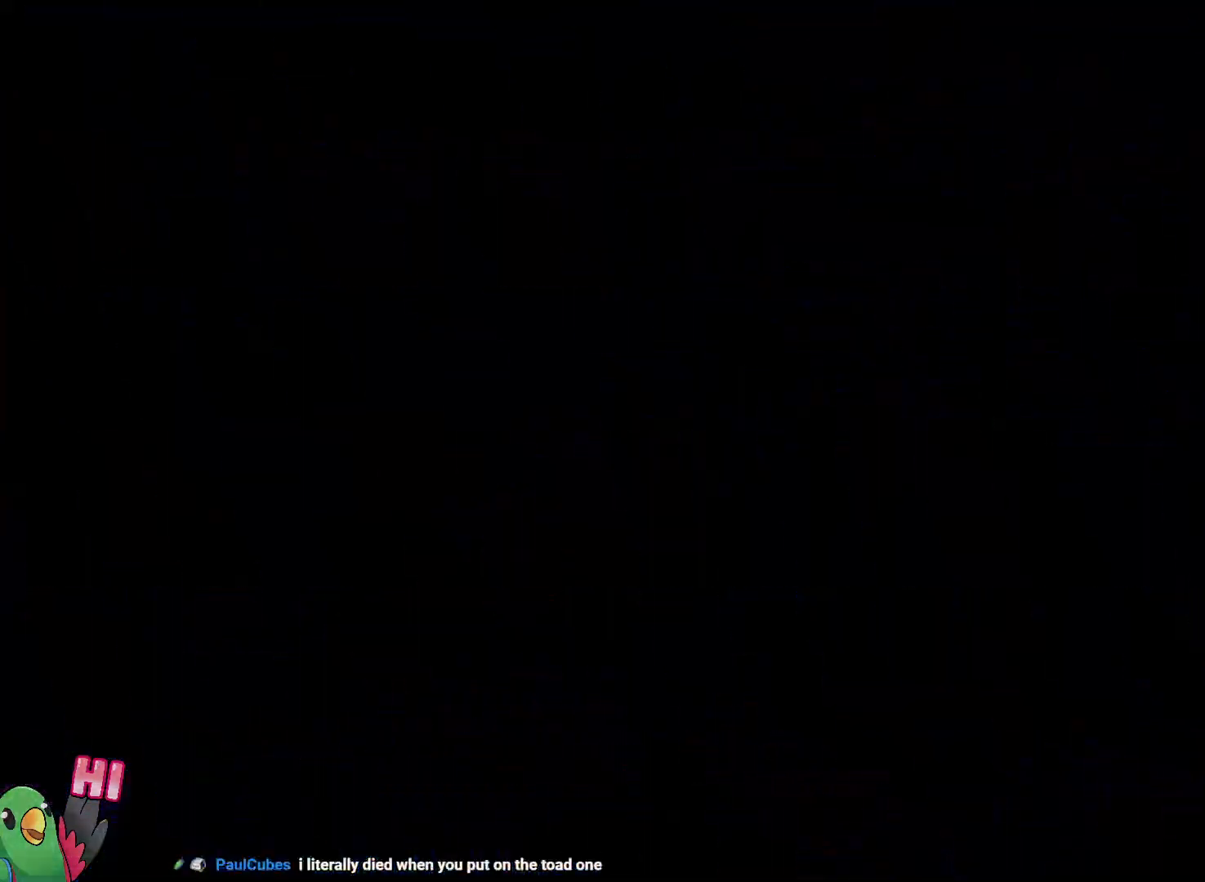
Gameplay with a controller (Nintendo layout); each line is a JSON object with the inputs held at the frame after it. "events" lists button and stick changes between this image and that frame as [ms after this image, input, new state], when the widget could be followed in between. Not read: DPAD_DOWN DPAD_LEFT DPAD_RIGHT HOME L3 R1 R3 START Y.
{"buttons": [], "left_stick": "center", "right_stick": "center", "events": [[17, "B", "down"], [17, "DPAD_UP", "down"], [33, "DPAD_UP", "up"], [133, "B", "up"], [267, "B", "down"], [400, "B", "up"]]}
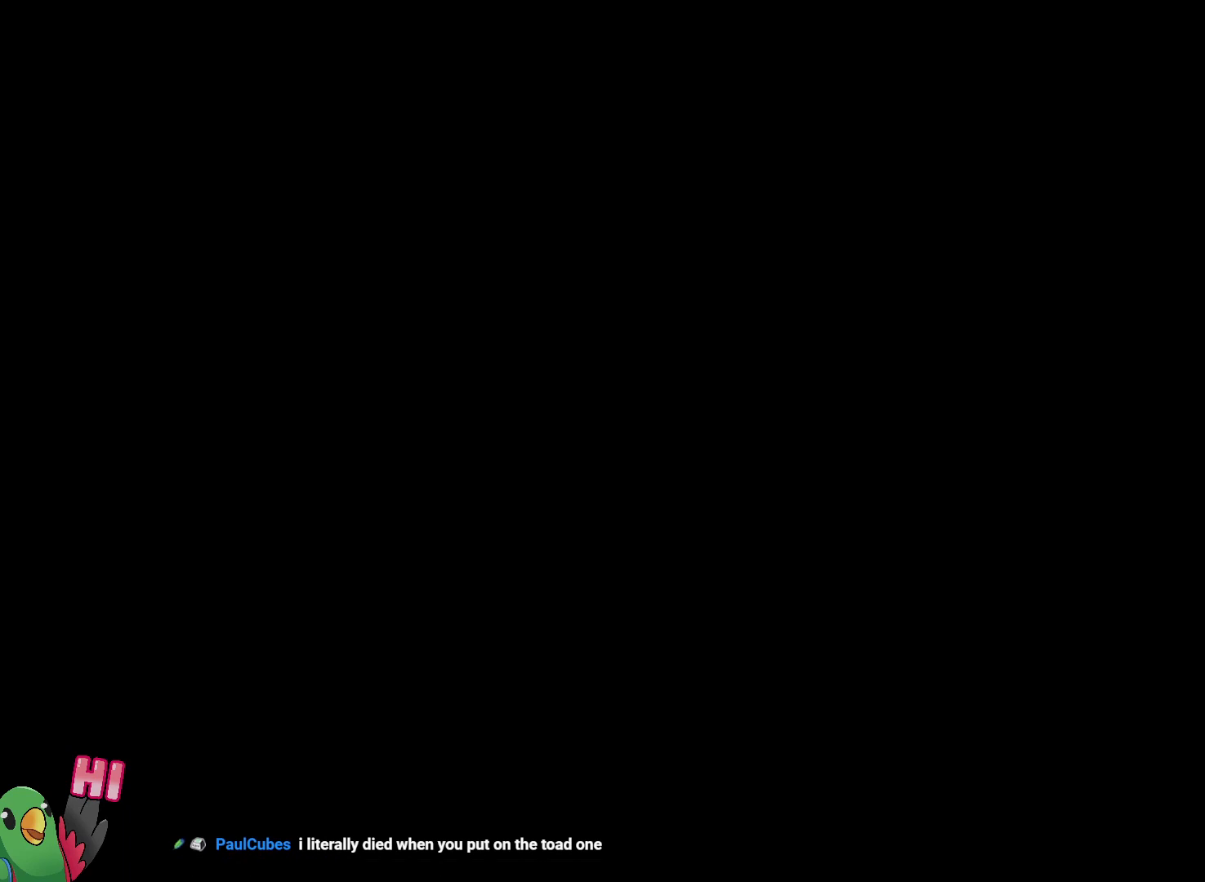
{"buttons": [], "left_stick": "center", "right_stick": "center", "events": []}
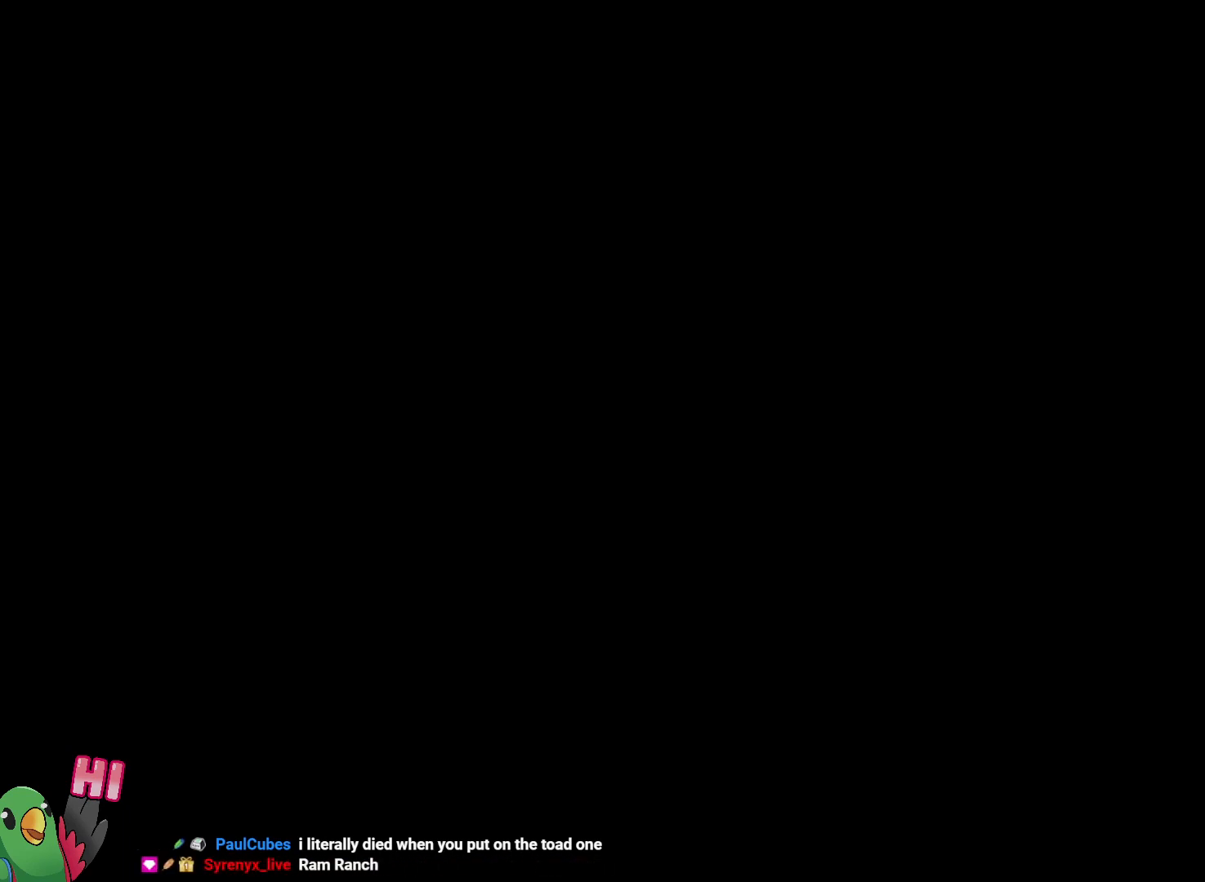
{"buttons": [], "left_stick": "center", "right_stick": "center", "events": []}
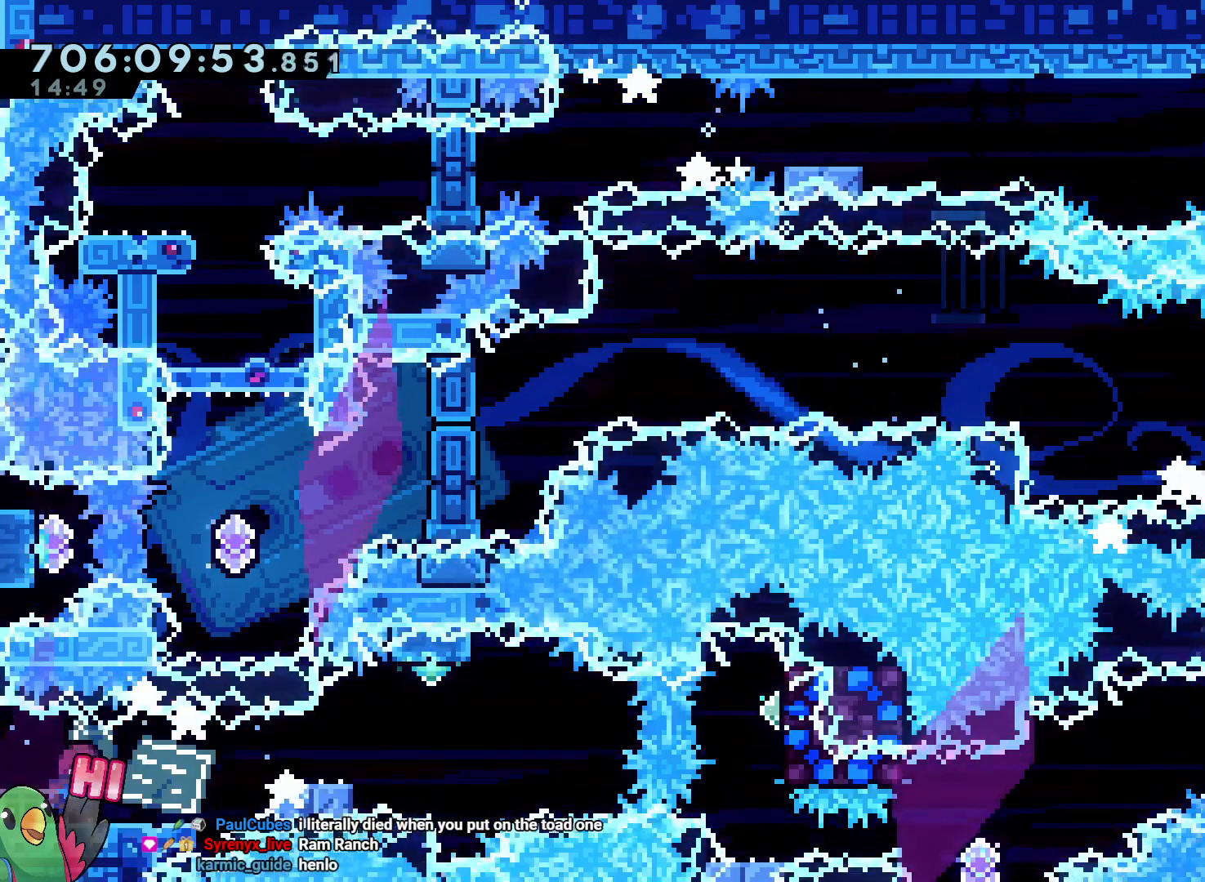
{"buttons": [], "left_stick": "center", "right_stick": "center"}